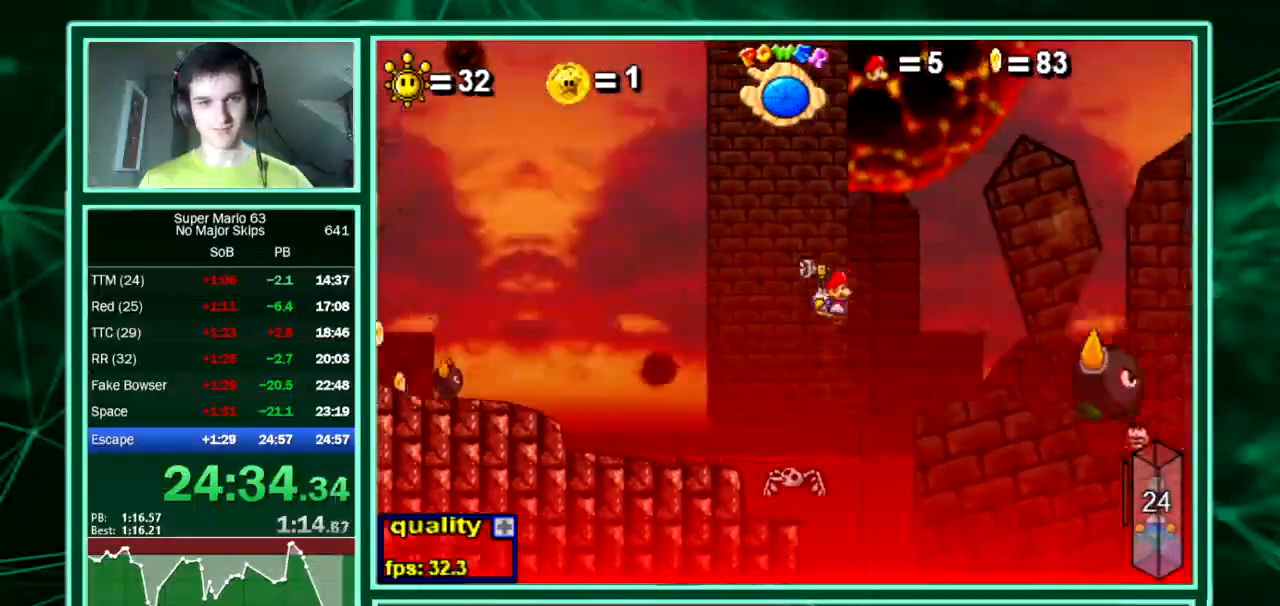
Gameplay with keyboard; each line is a JSON object with the keys held at the frame after it. "events" lists presses ("down") and releases ("up") of "down", "equals", "left", "minus", "p", "right", "semicolon", "shift", "up", "x" and "z" between this image and that frame as [ms after this image, input, new state], when the widget could be followed in between. No other keys are recorded. Mouse input is not recorded. Not read: c.
{"keys": ["left", "up"], "events": [[100, "up", "up"], [100, "x", "up"], [336, "up", "down"]]}
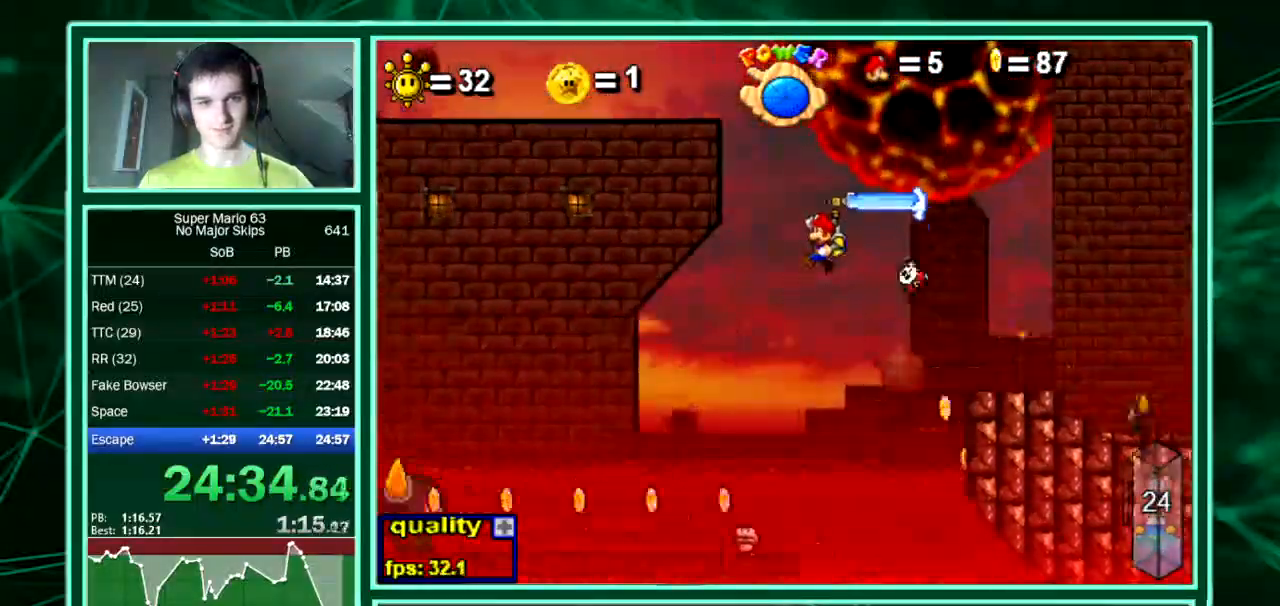
{"keys": ["left", "up"], "events": []}
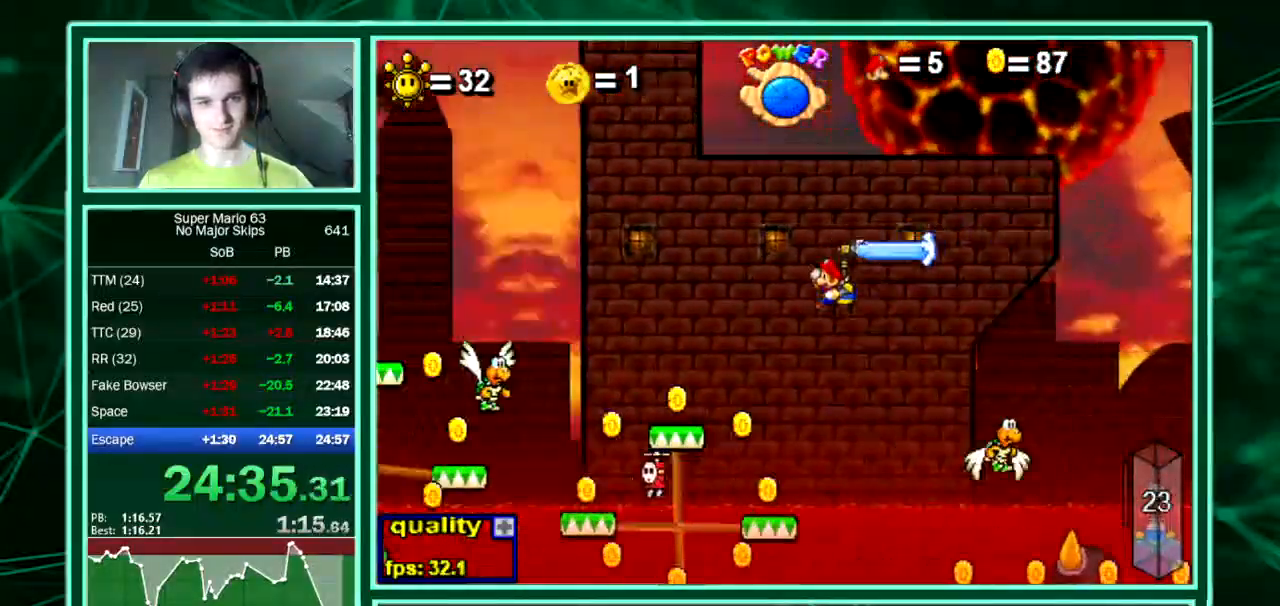
{"keys": ["left", "up"], "events": []}
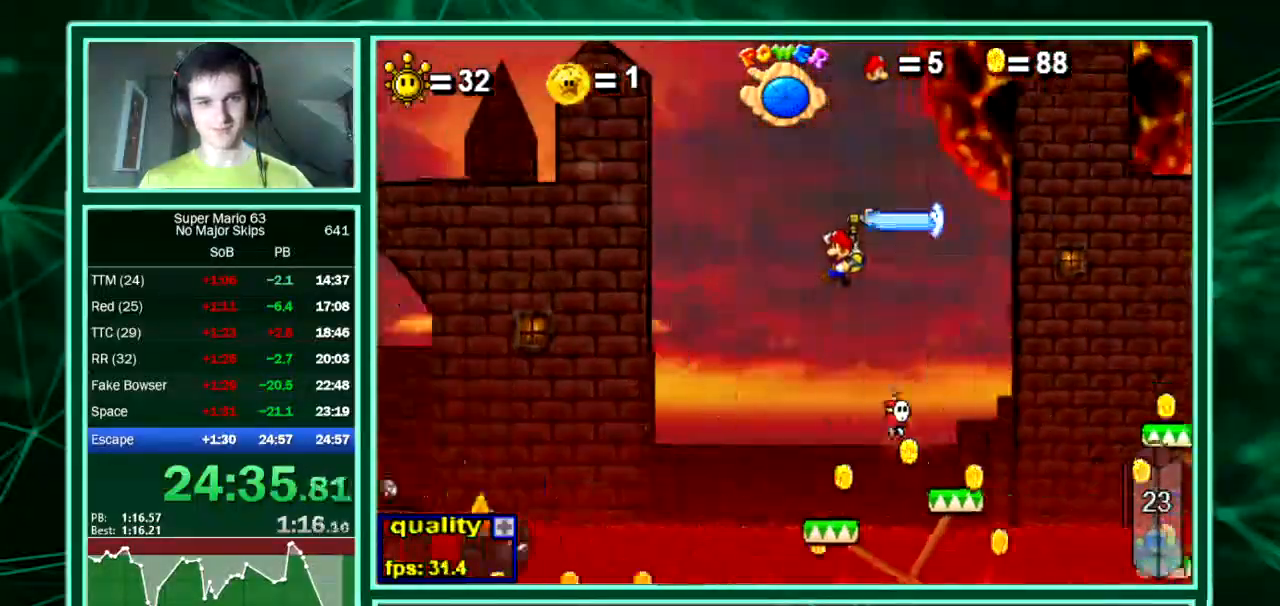
{"keys": ["left", "shift", "up", "z"], "events": [[403, "shift", "down"], [403, "z", "down"]]}
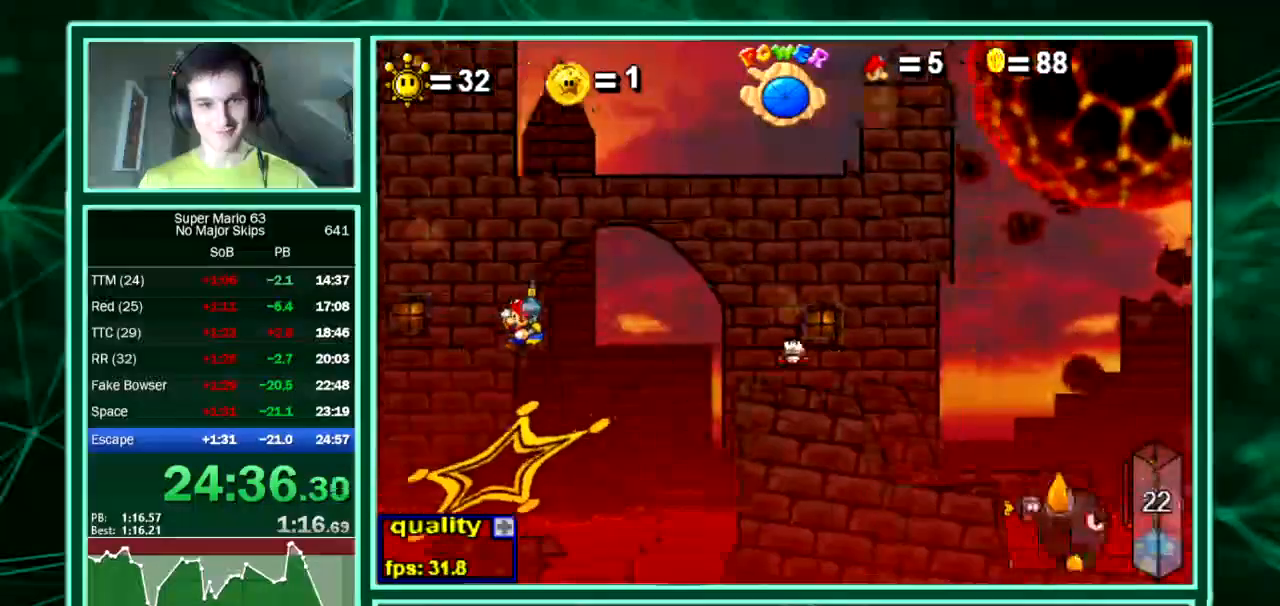
{"keys": ["left", "up"], "events": [[34, "shift", "up"], [34, "z", "up"]]}
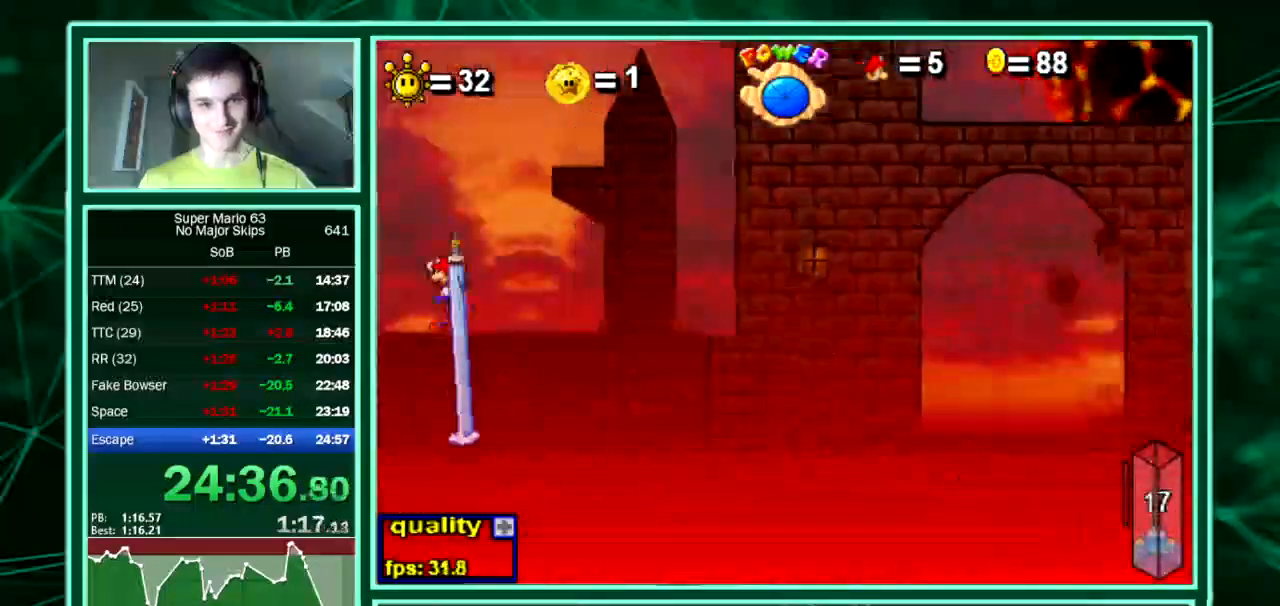
{"keys": ["left", "up"], "events": []}
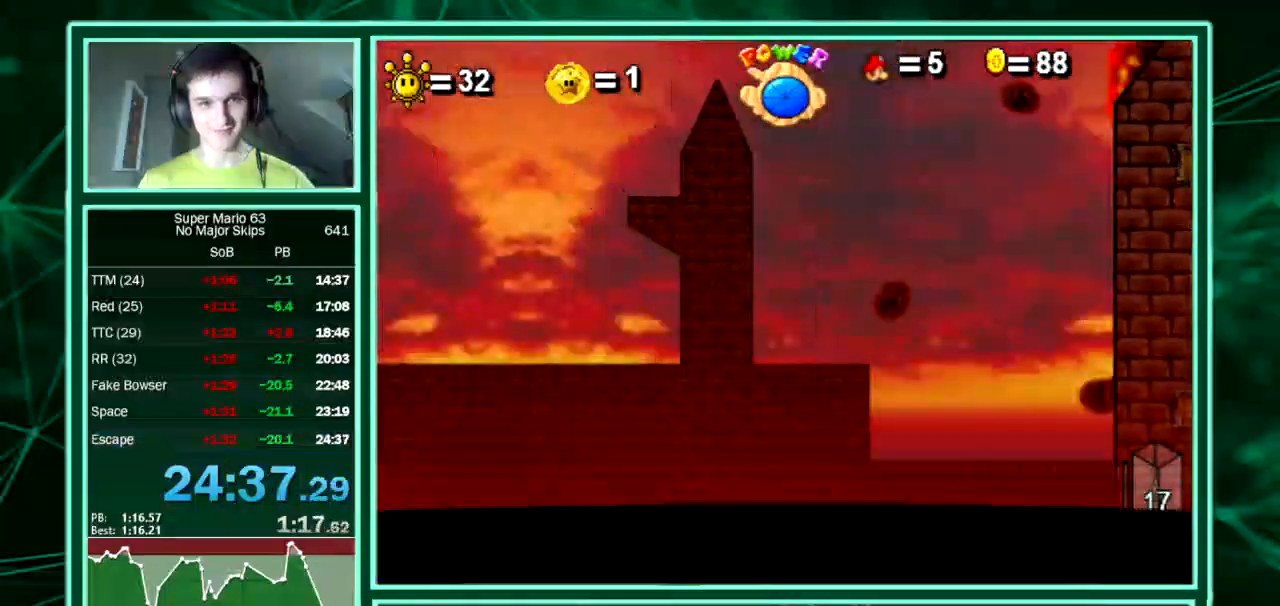
{"keys": ["left", "up"], "events": []}
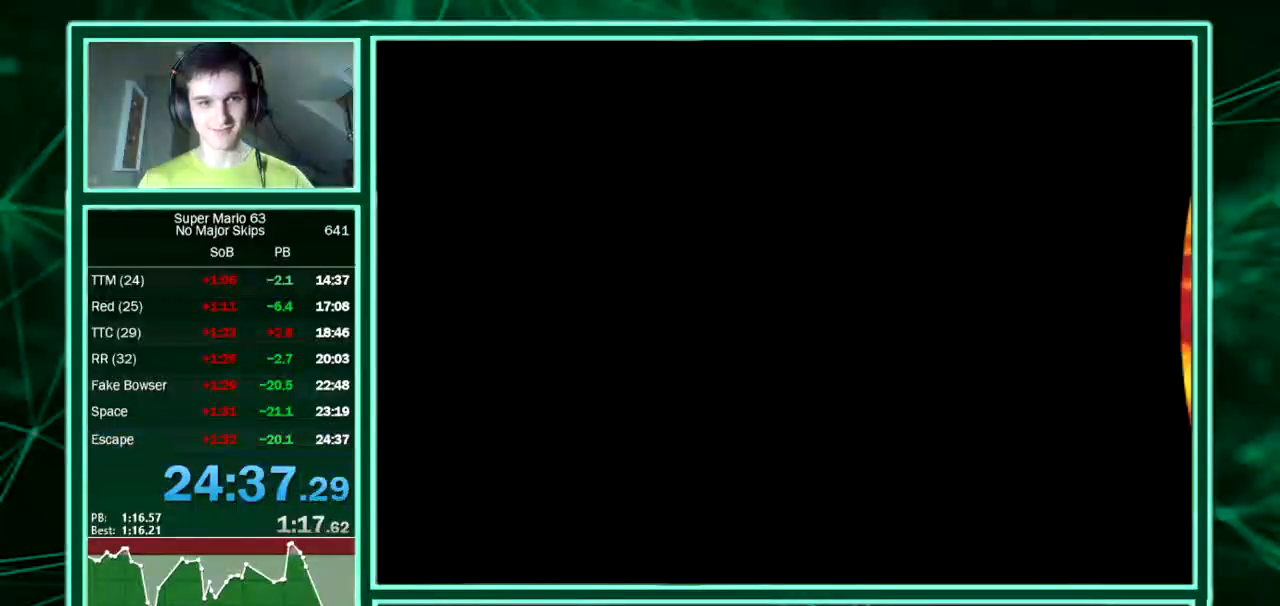
{"keys": [], "events": [[67, "left", "up"], [101, "up", "up"]]}